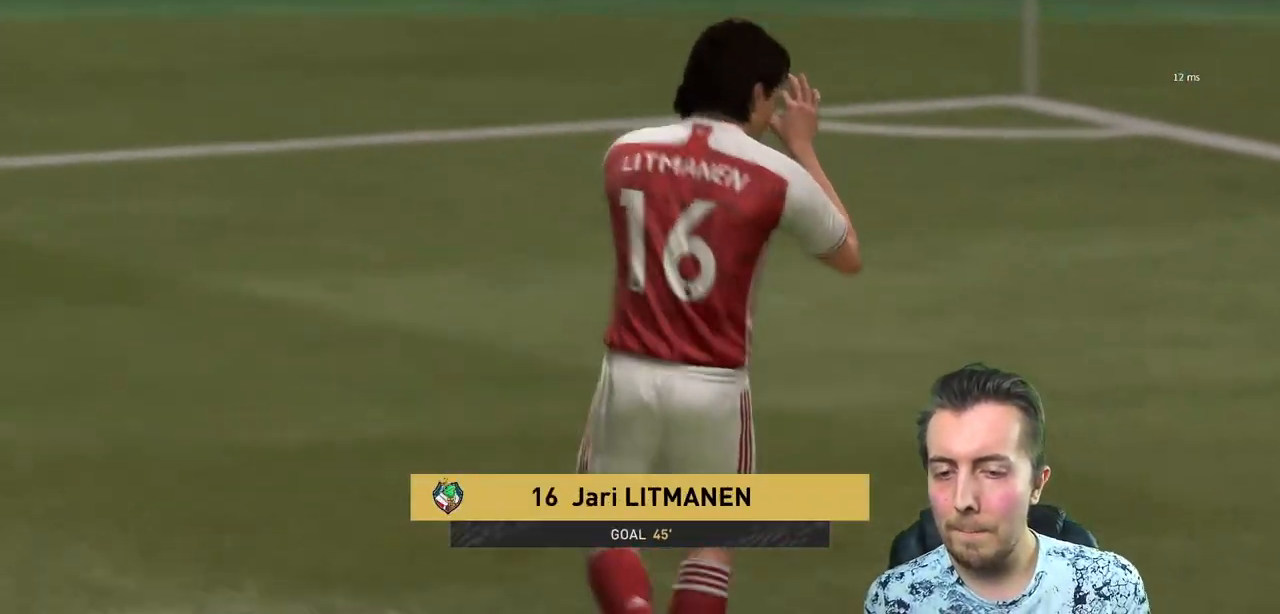
Gameplay with a controller (Xbox layout); each line is a JSON object with the inputs held at the frame after it. "events" lists button and stick changes between this image and that frame as [ms after this image, input, new state], when the widget could be followed in between. Not read: L3 R3.
{"buttons": [], "left_stick": "center", "right_stick": "center", "events": []}
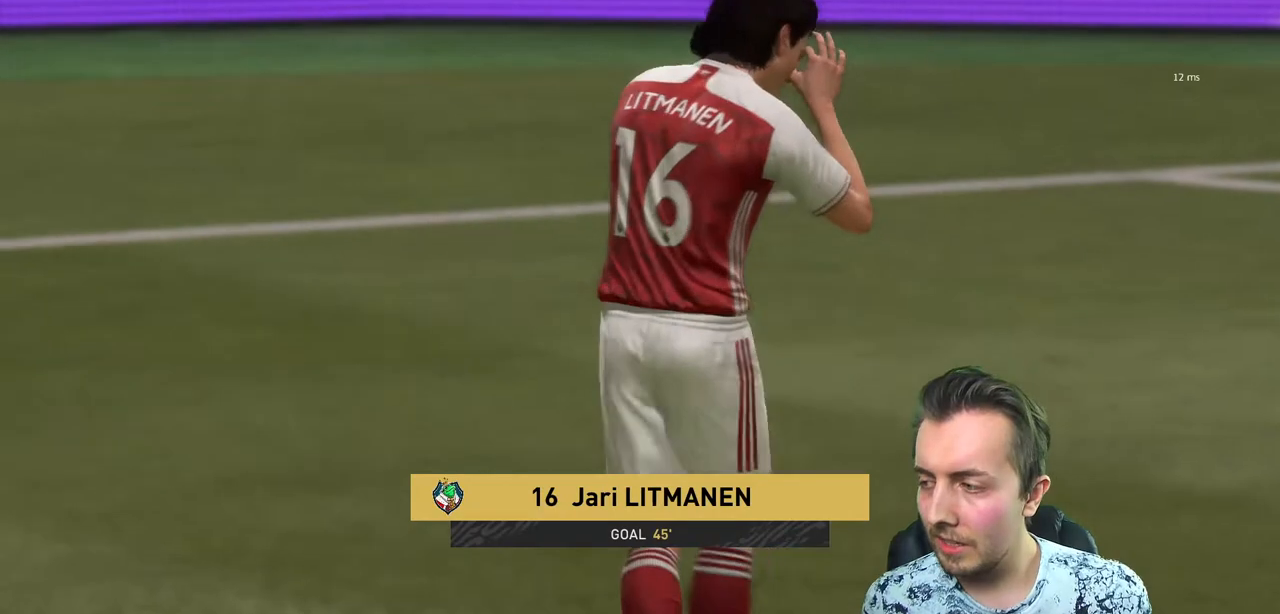
{"buttons": [], "left_stick": "center", "right_stick": "center", "events": []}
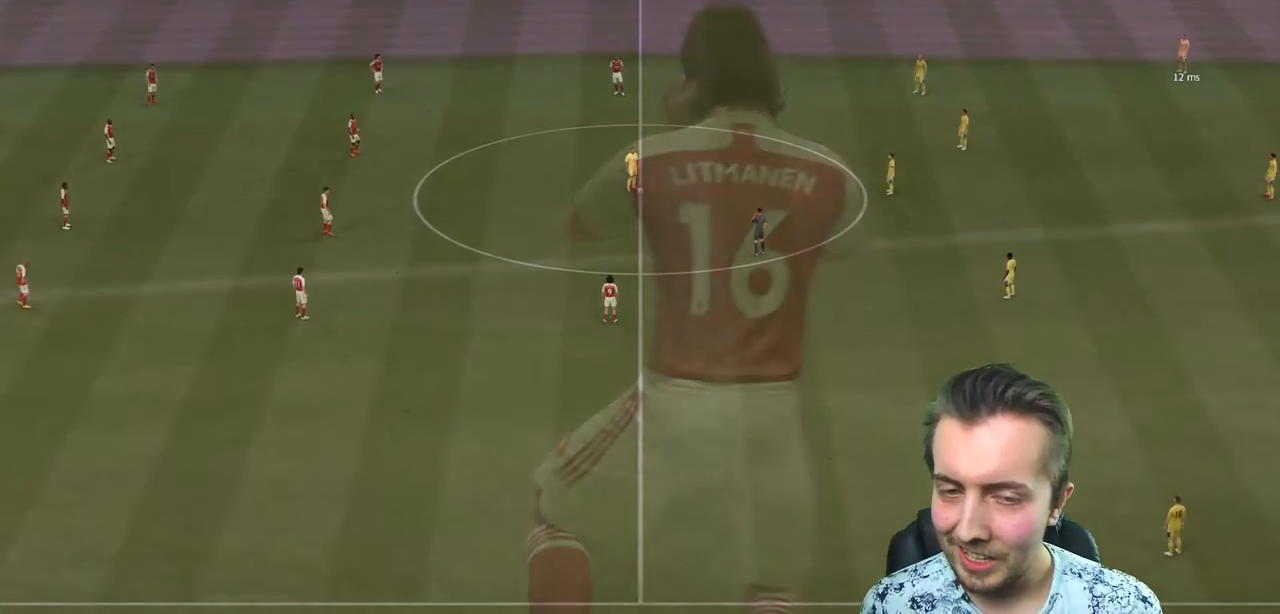
{"buttons": [], "left_stick": "center", "right_stick": "center", "events": []}
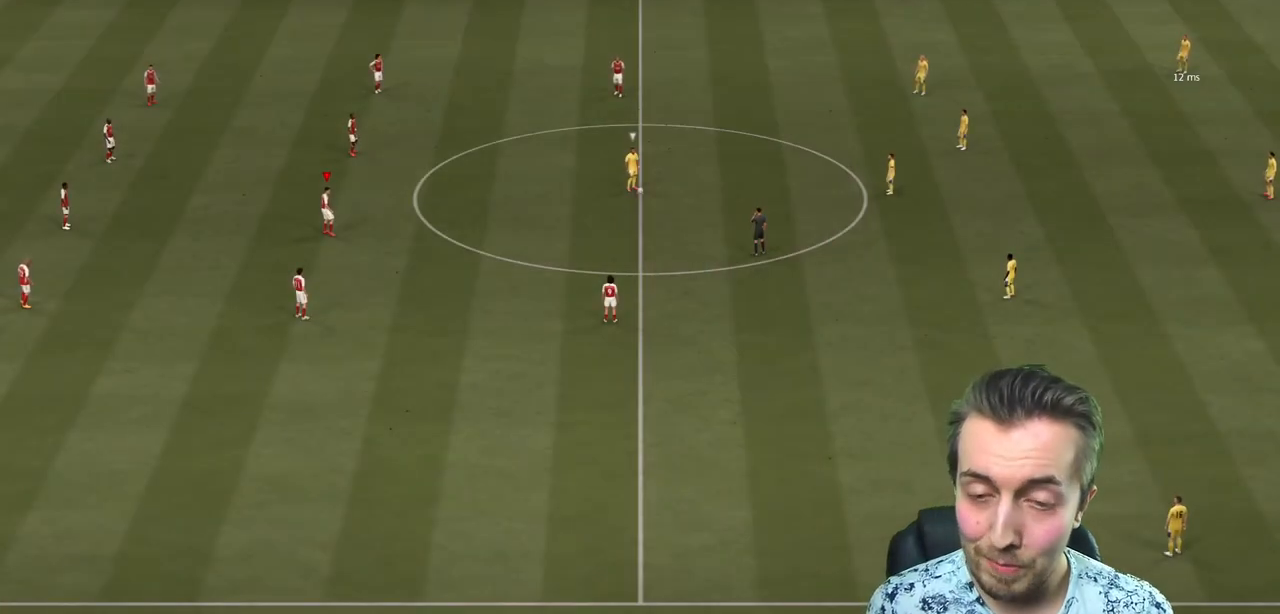
{"buttons": [], "left_stick": "right", "right_stick": "center", "events": [[267, "left_stick", "right"]]}
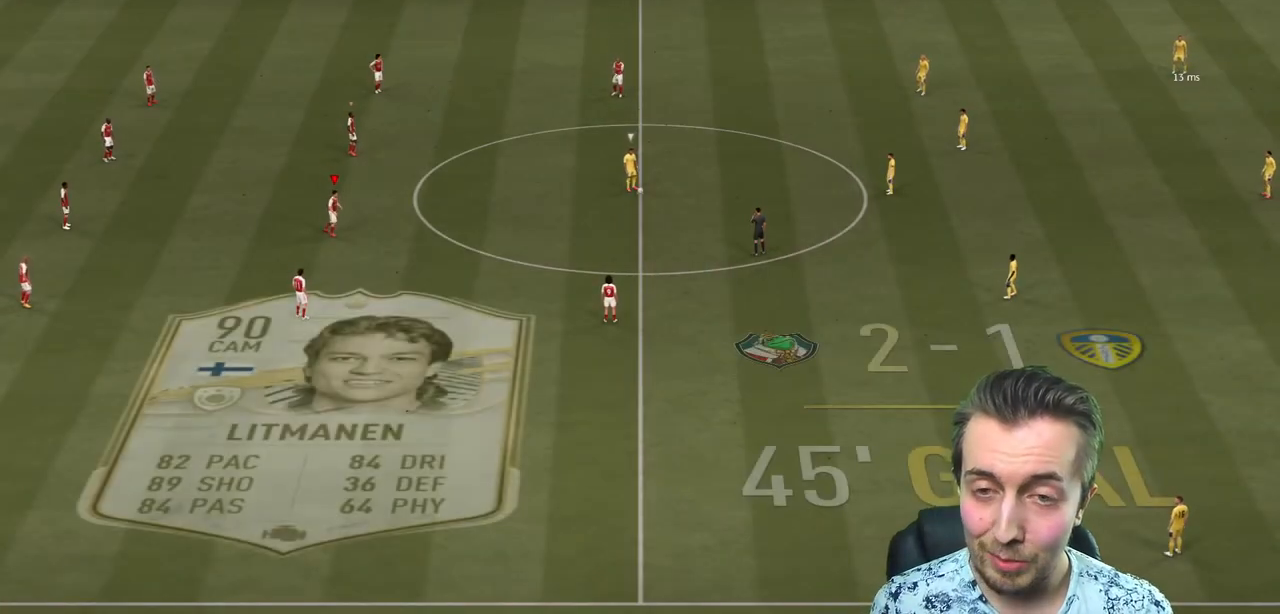
{"buttons": ["R2"], "left_stick": "down-right", "right_stick": "center", "events": [[33, "left_stick", "down-right"], [67, "right_stick", "up-right"], [167, "right_stick", "center"], [267, "R2", "down"]]}
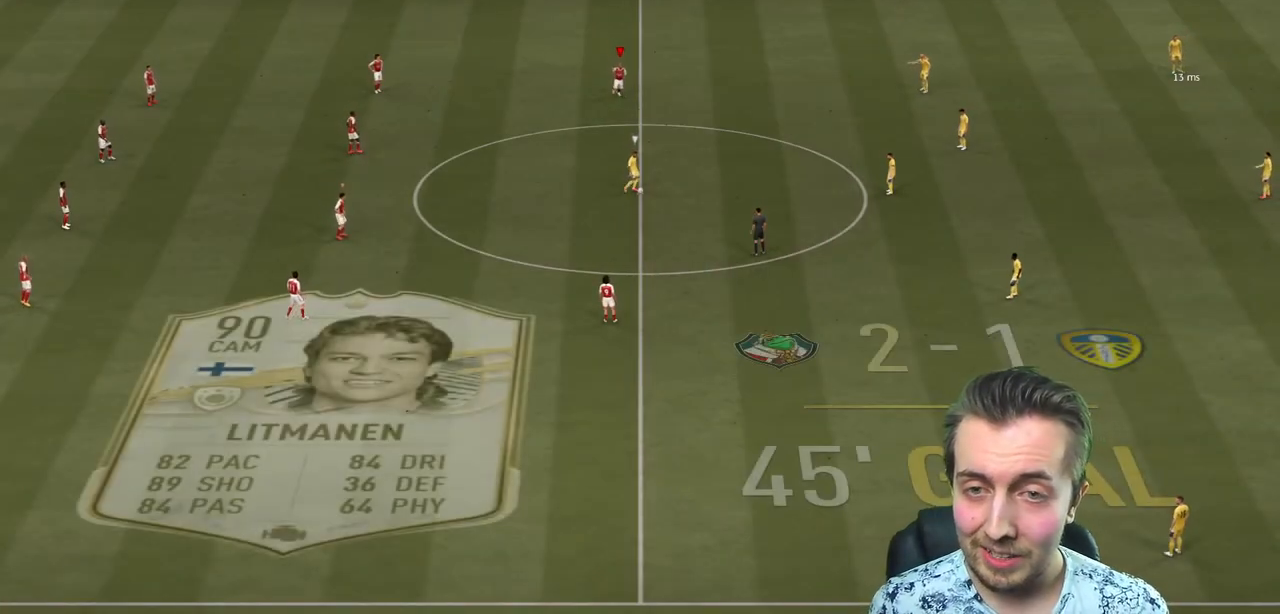
{"buttons": ["R2"], "left_stick": "down", "right_stick": "center", "events": [[367, "L2", "down"], [434, "left_stick", "down"], [501, "L2", "up"]]}
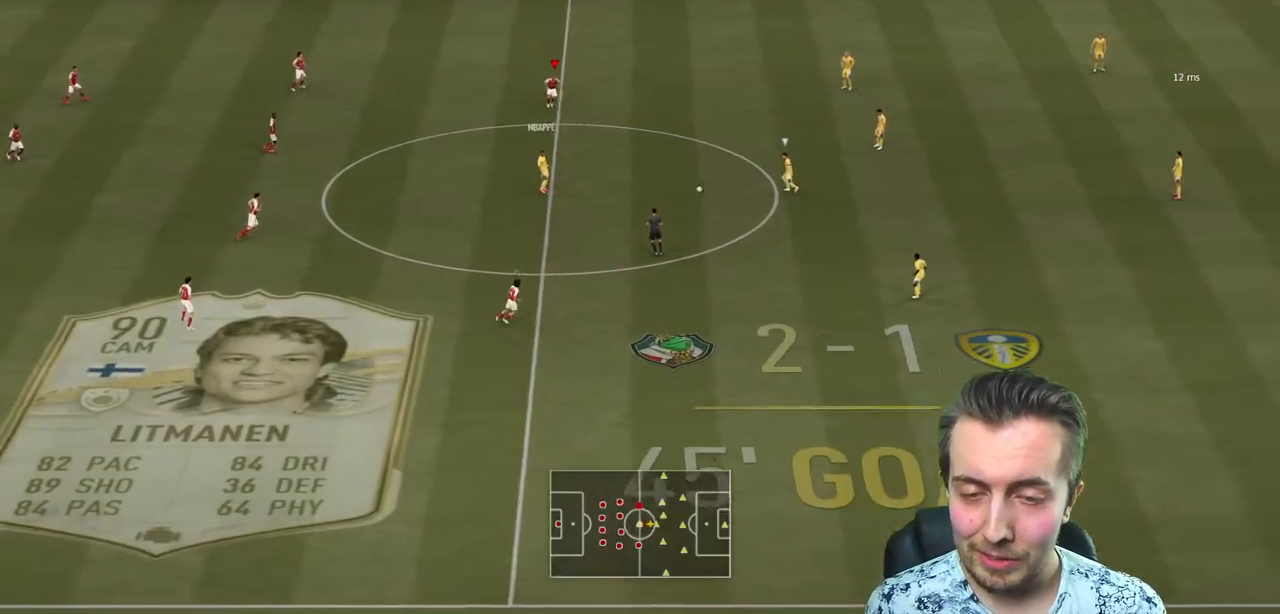
{"buttons": ["R2"], "left_stick": "down", "right_stick": "center", "events": []}
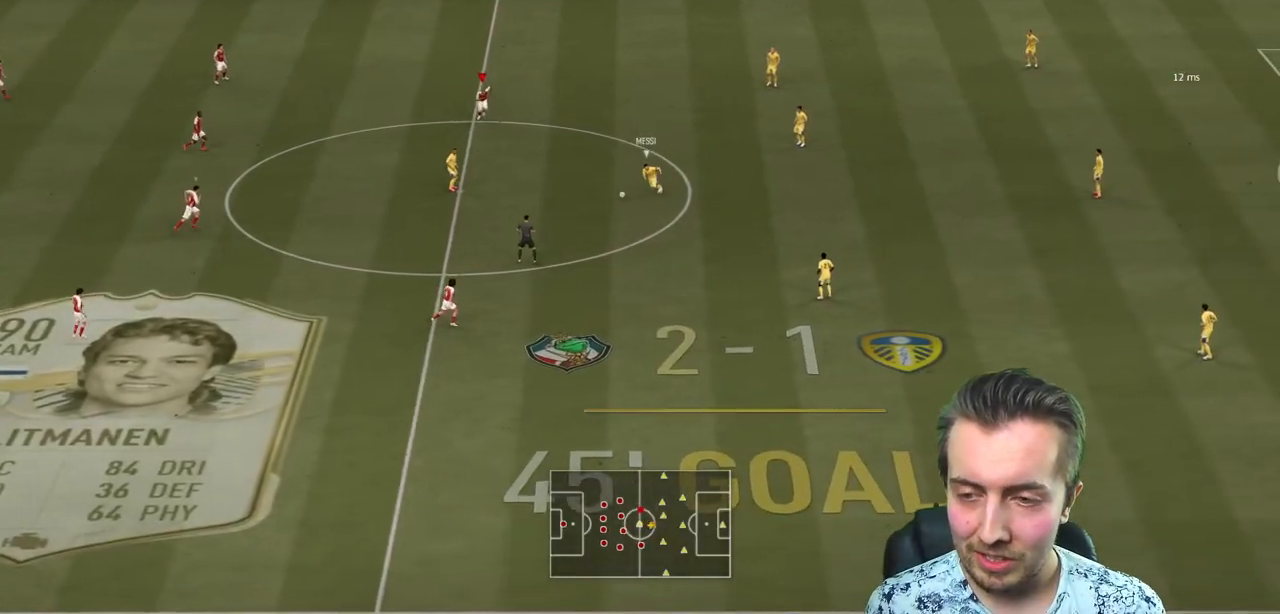
{"buttons": ["R2"], "left_stick": "down", "right_stick": "center", "events": []}
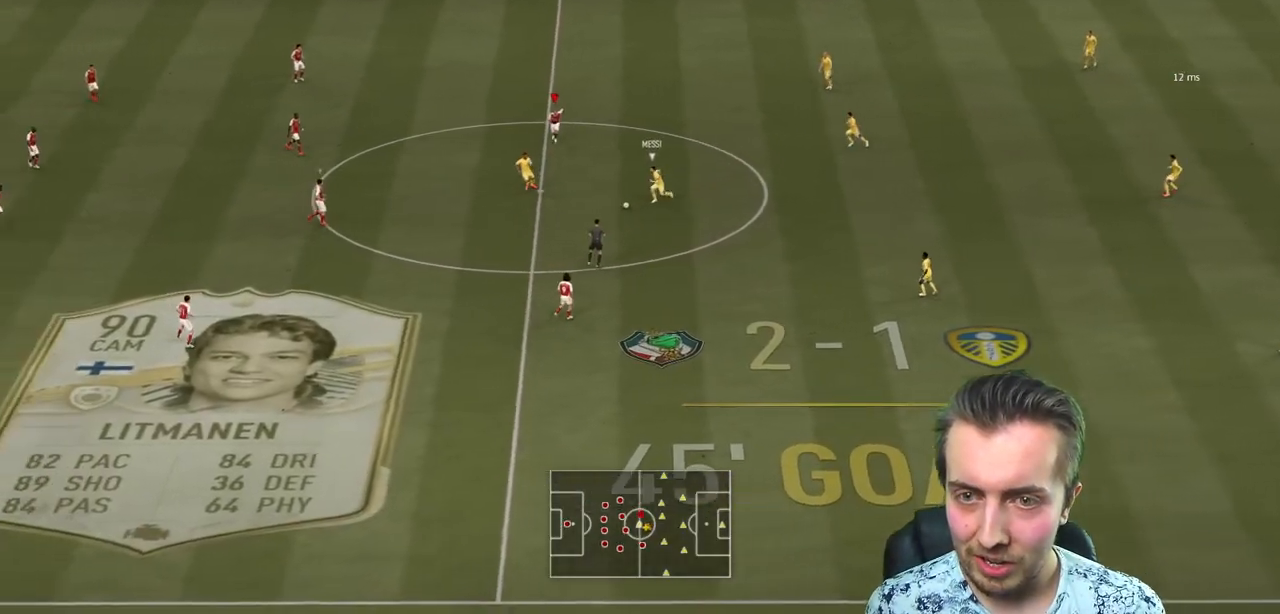
{"buttons": ["R2"], "left_stick": "down", "right_stick": "center", "events": [[67, "left_stick", "down-left"], [100, "L2", "down"], [267, "left_stick", "down"], [300, "L2", "up"]]}
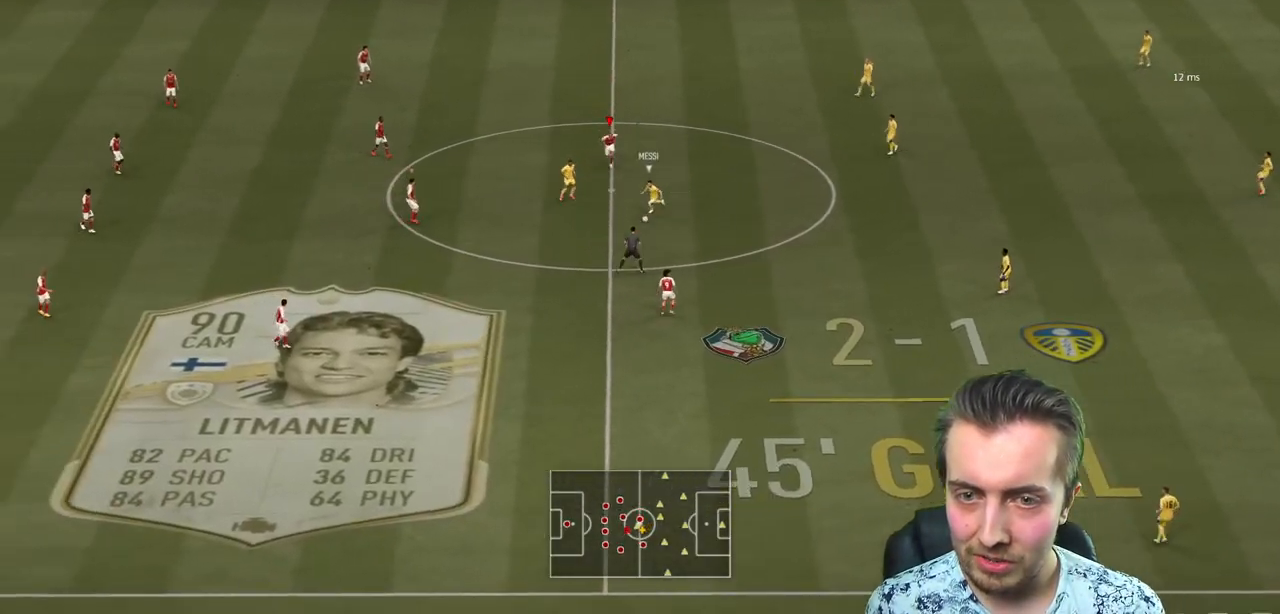
{"buttons": ["L2", "R2"], "left_stick": "down", "right_stick": "center", "events": [[167, "left_stick", "down-right"], [367, "L2", "down"], [468, "left_stick", "down"]]}
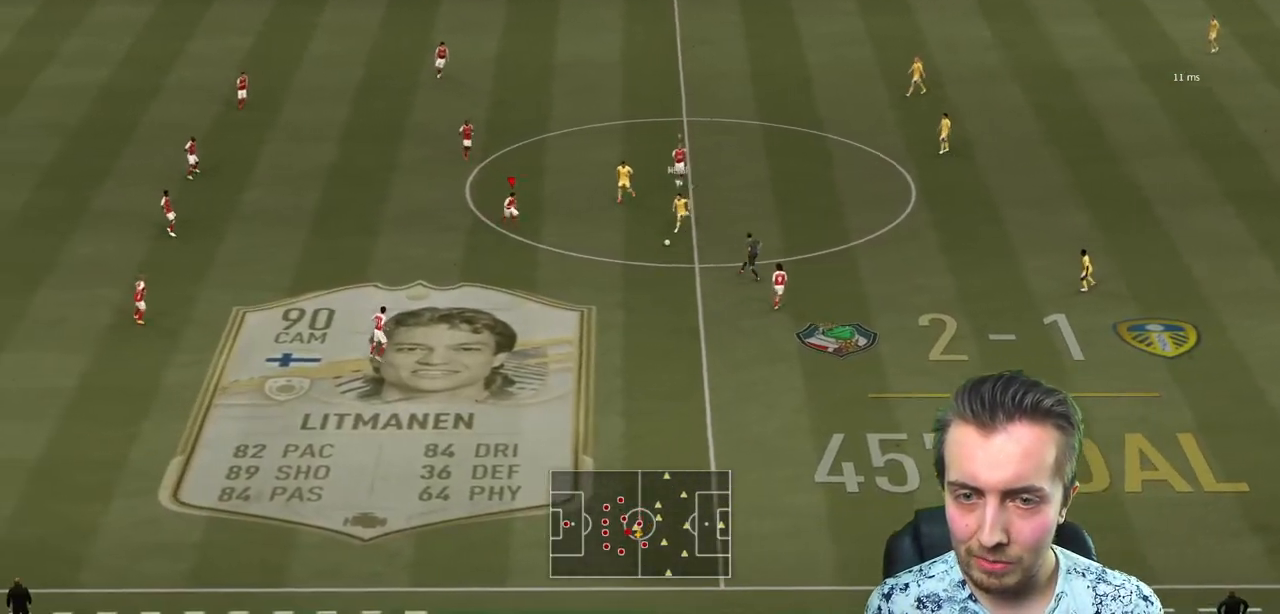
{"buttons": ["R2"], "left_stick": "down", "right_stick": "center", "events": [[400, "L2", "up"]]}
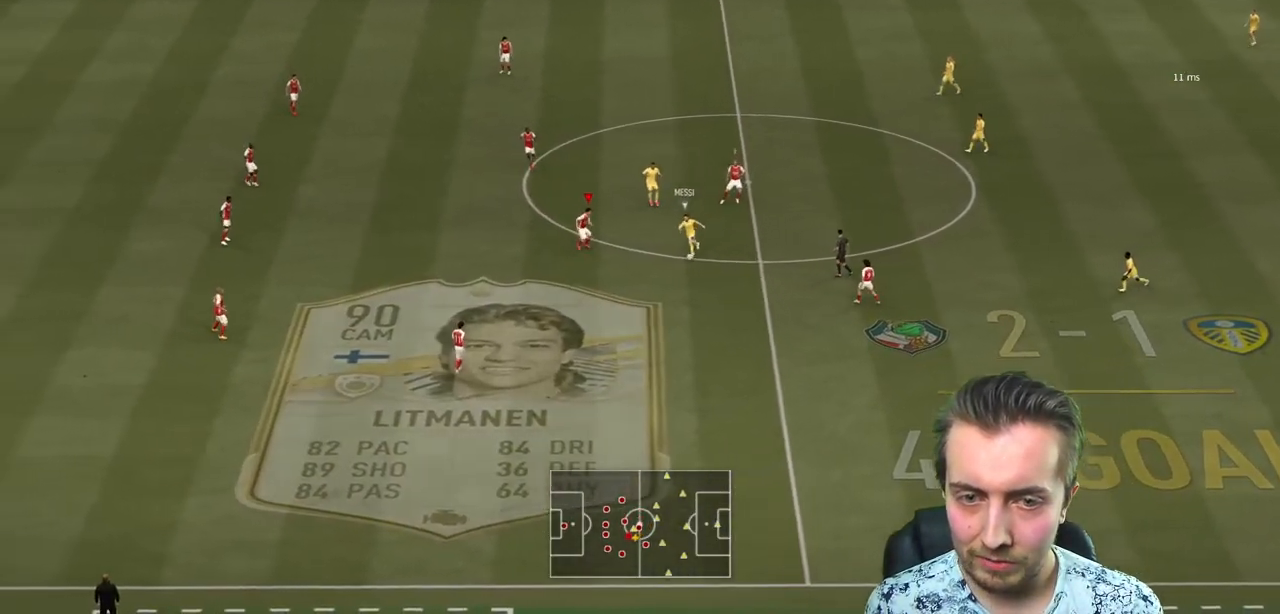
{"buttons": ["L2", "R2"], "left_stick": "down-right", "right_stick": "center", "events": [[100, "left_stick", "down-right"], [301, "left_stick", "right"], [468, "left_stick", "down-right"], [501, "L2", "down"]]}
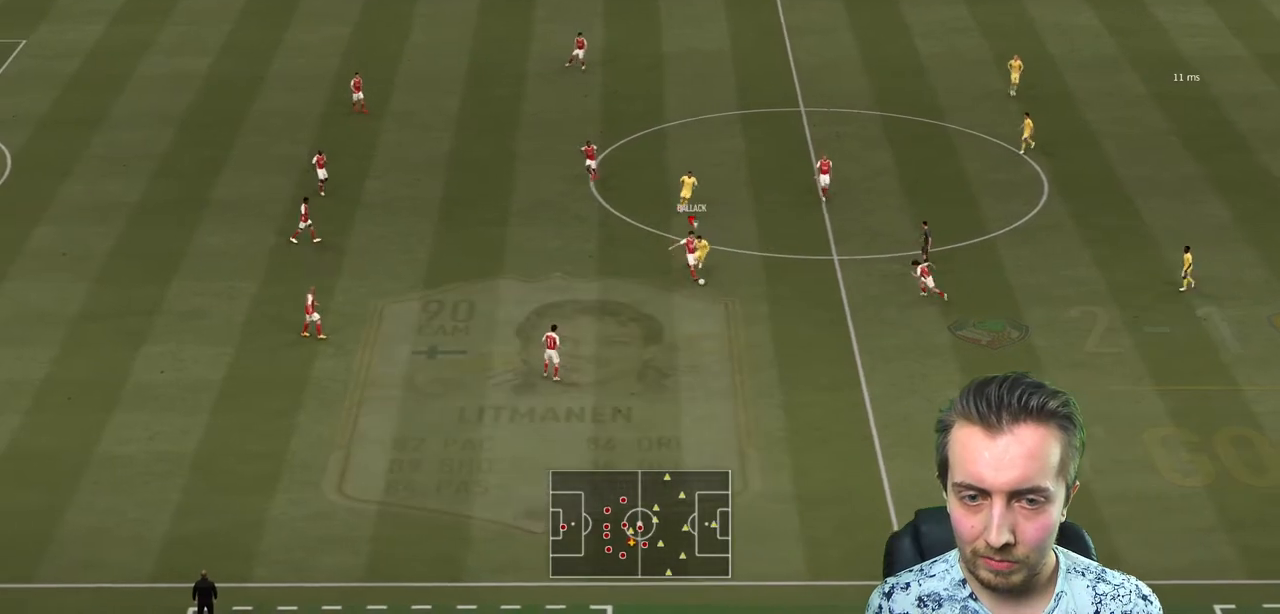
{"buttons": ["R2"], "left_stick": "right", "right_stick": "center", "events": [[100, "left_stick", "down"], [233, "L2", "up"], [400, "left_stick", "right"]]}
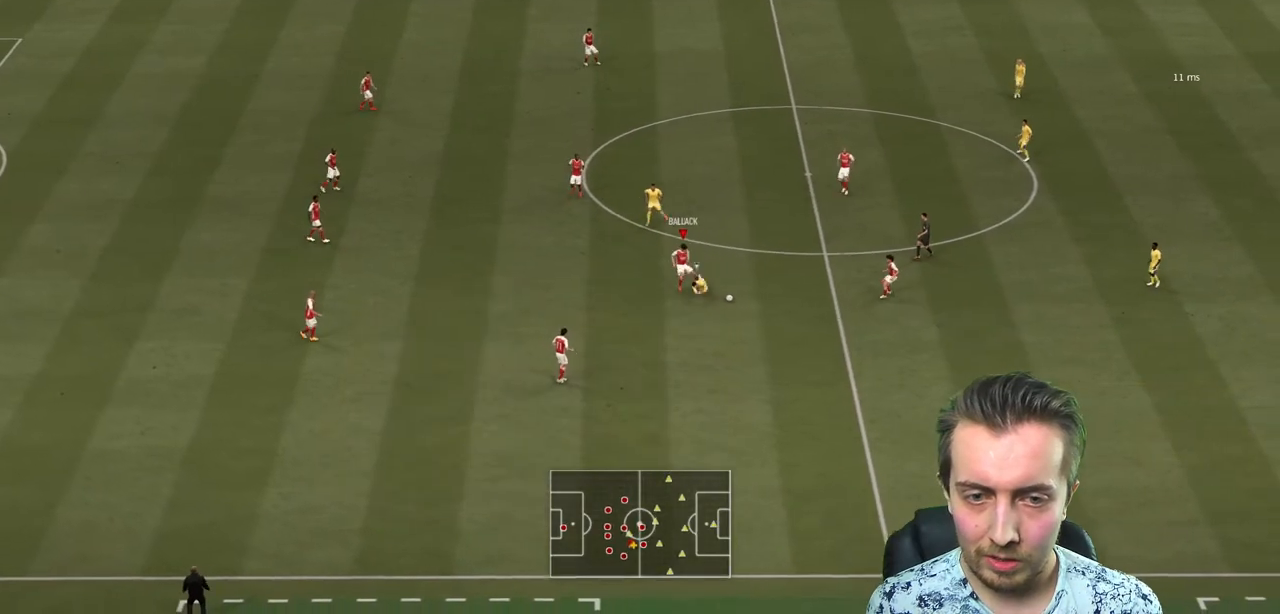
{"buttons": ["R2"], "left_stick": "right", "right_stick": "center", "events": []}
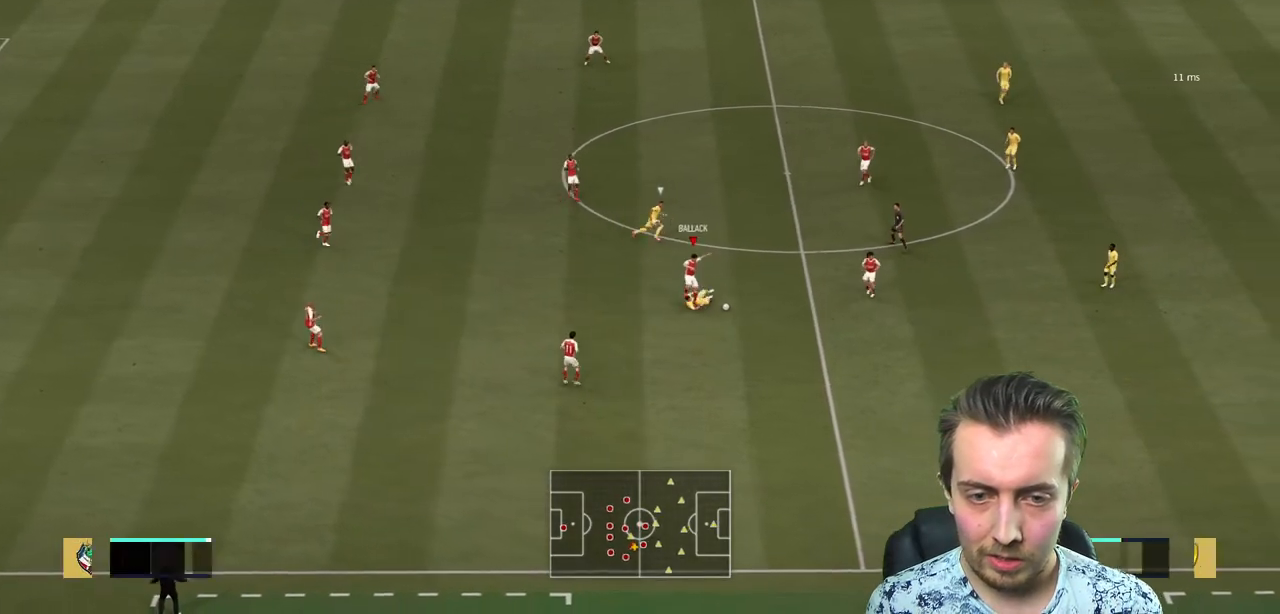
{"buttons": [], "left_stick": "up-right", "right_stick": "center", "events": [[233, "left_stick", "up-right"], [334, "R2", "up"]]}
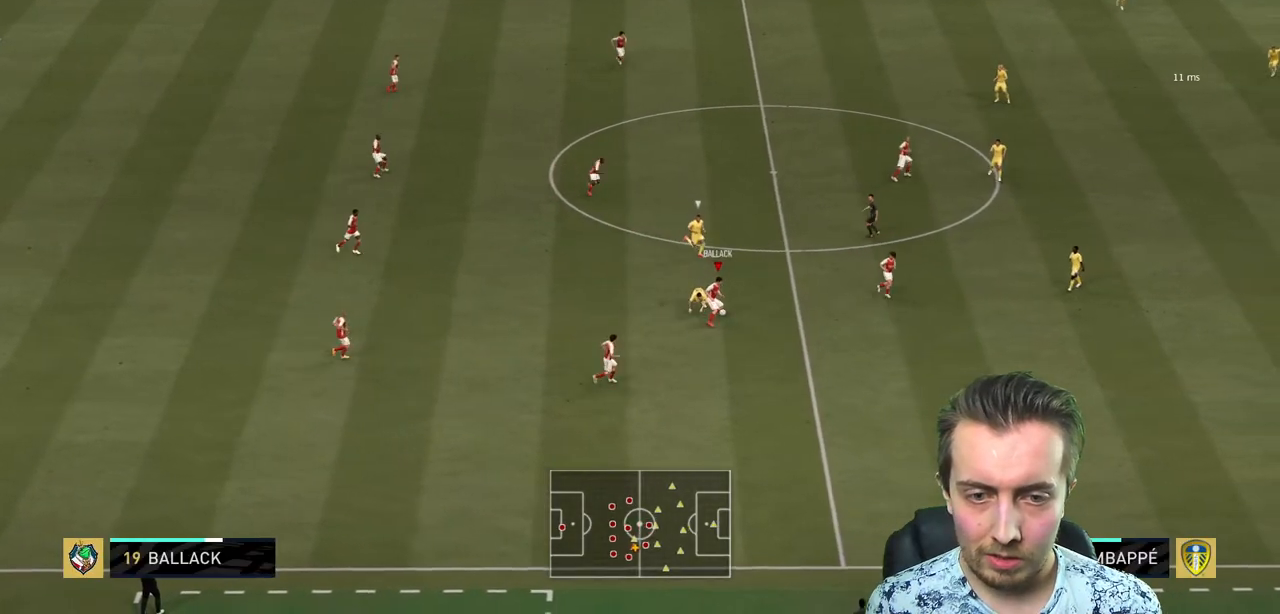
{"buttons": ["Y", "R2"], "left_stick": "up-right", "right_stick": "center", "events": [[468, "R2", "down"], [468, "Y", "down"]]}
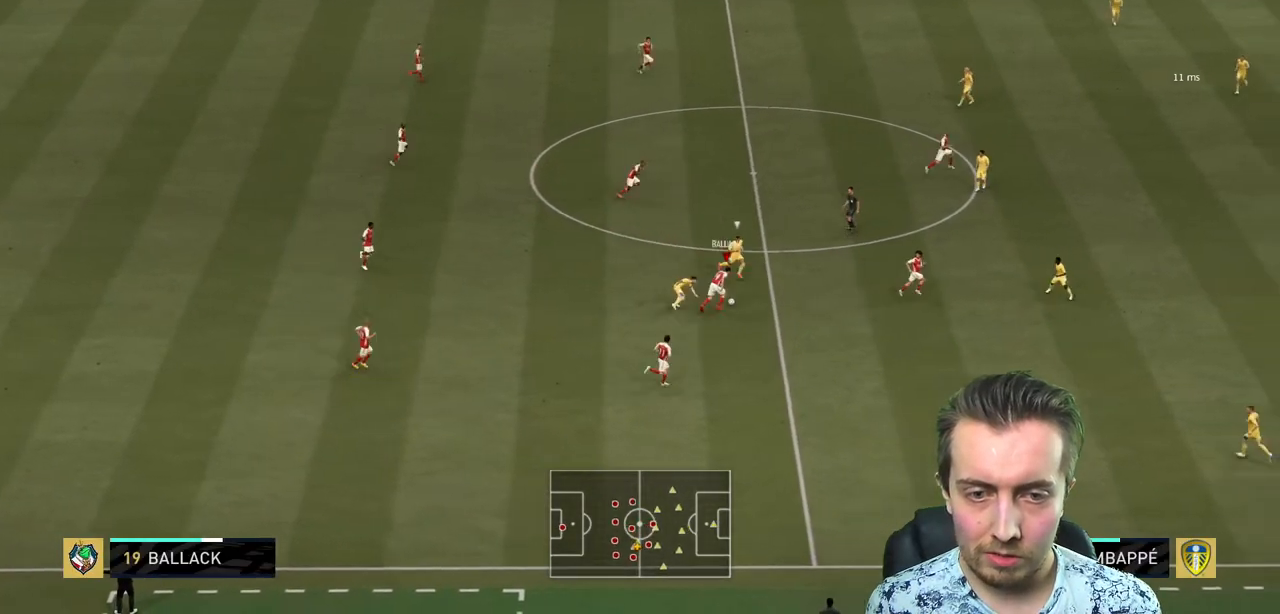
{"buttons": ["R2"], "left_stick": "right", "right_stick": "center", "events": [[133, "Y", "up"], [233, "left_stick", "right"]]}
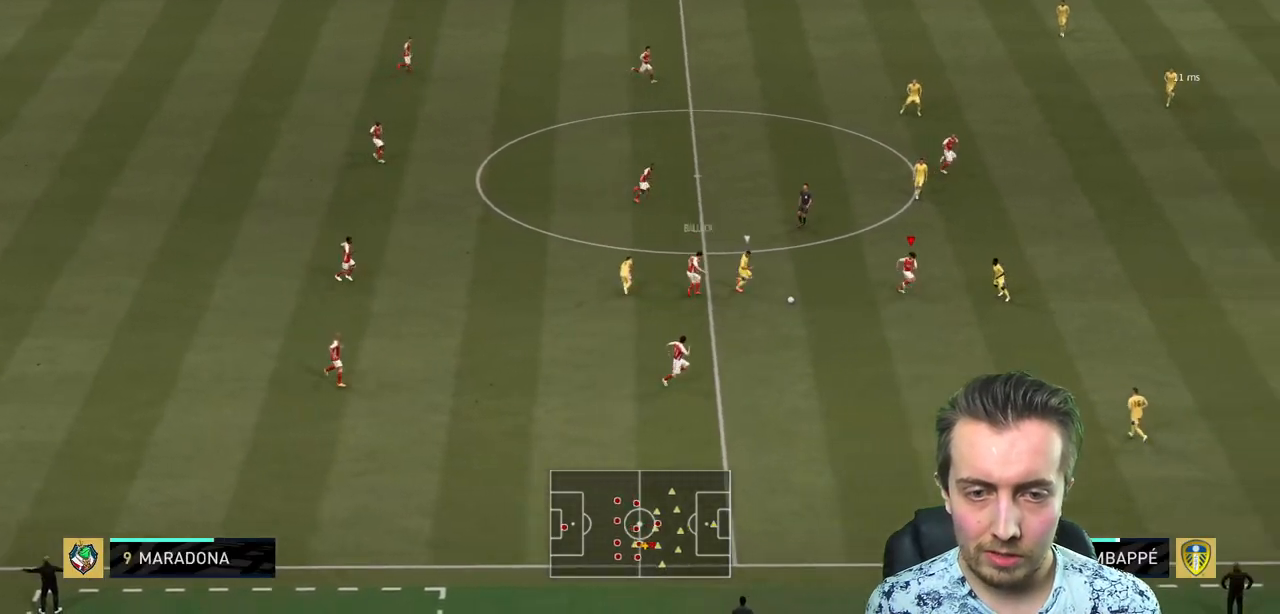
{"buttons": ["A"], "left_stick": "center", "right_stick": "center", "events": [[33, "A", "down"], [33, "R2", "up"], [33, "left_stick", "center"], [134, "A", "up"], [200, "A", "down"], [334, "A", "up"], [434, "A", "down"]]}
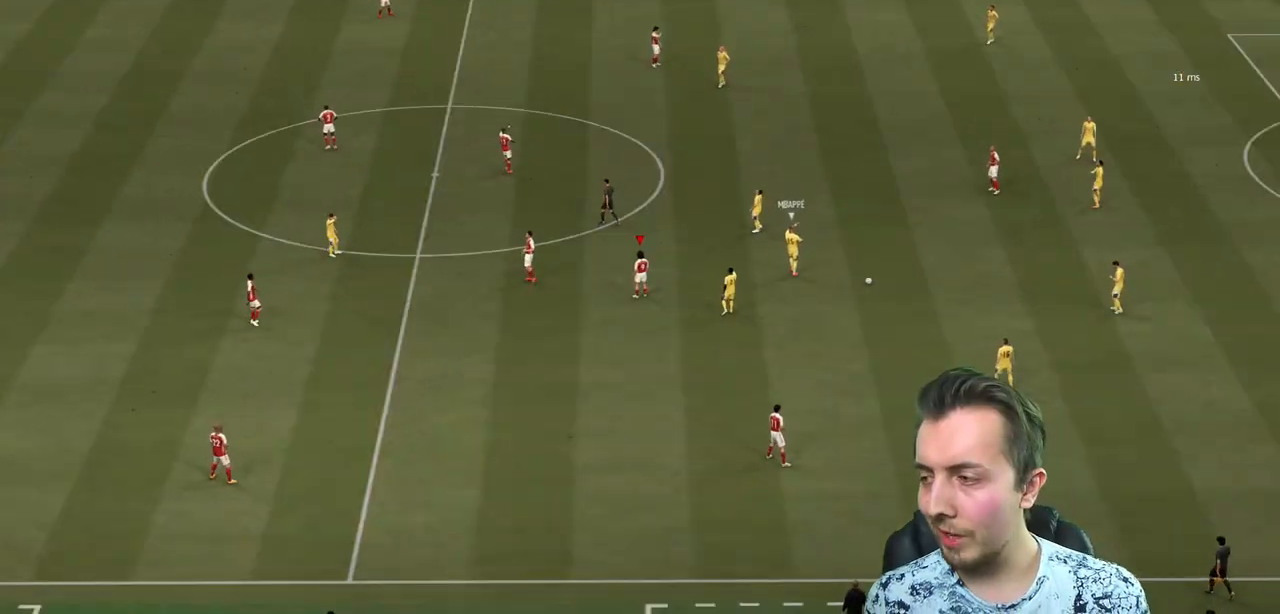
{"buttons": [], "left_stick": "center", "right_stick": "center", "events": [[100, "A", "up"], [166, "A", "down"], [300, "A", "up"]]}
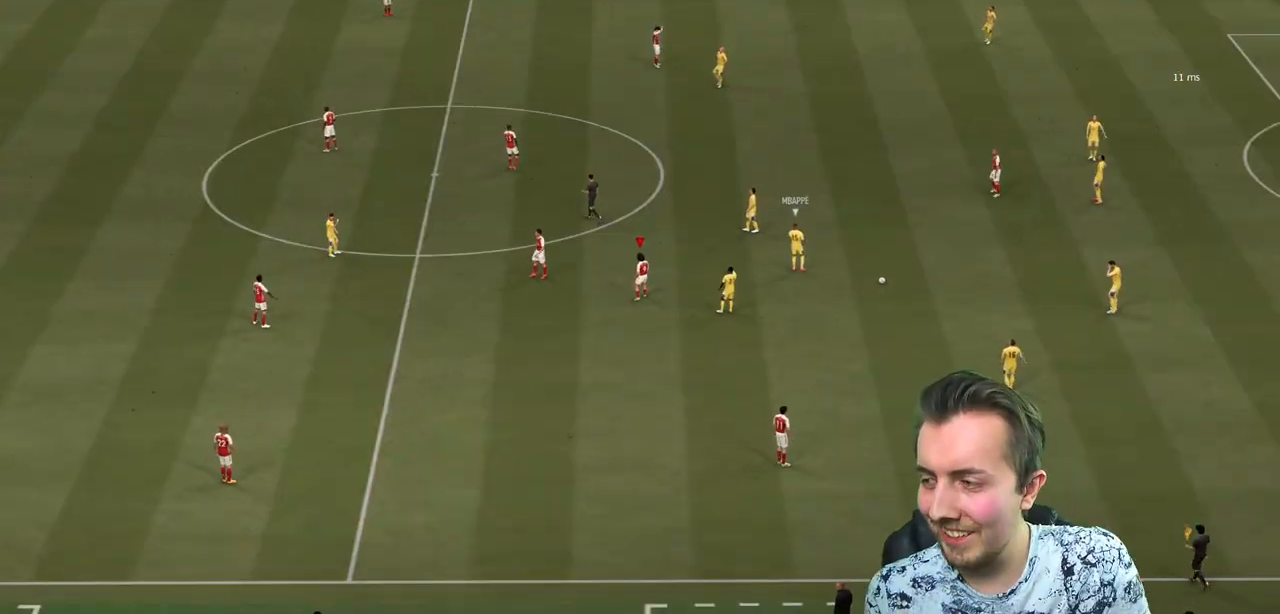
{"buttons": [], "left_stick": "center", "right_stick": "center", "events": []}
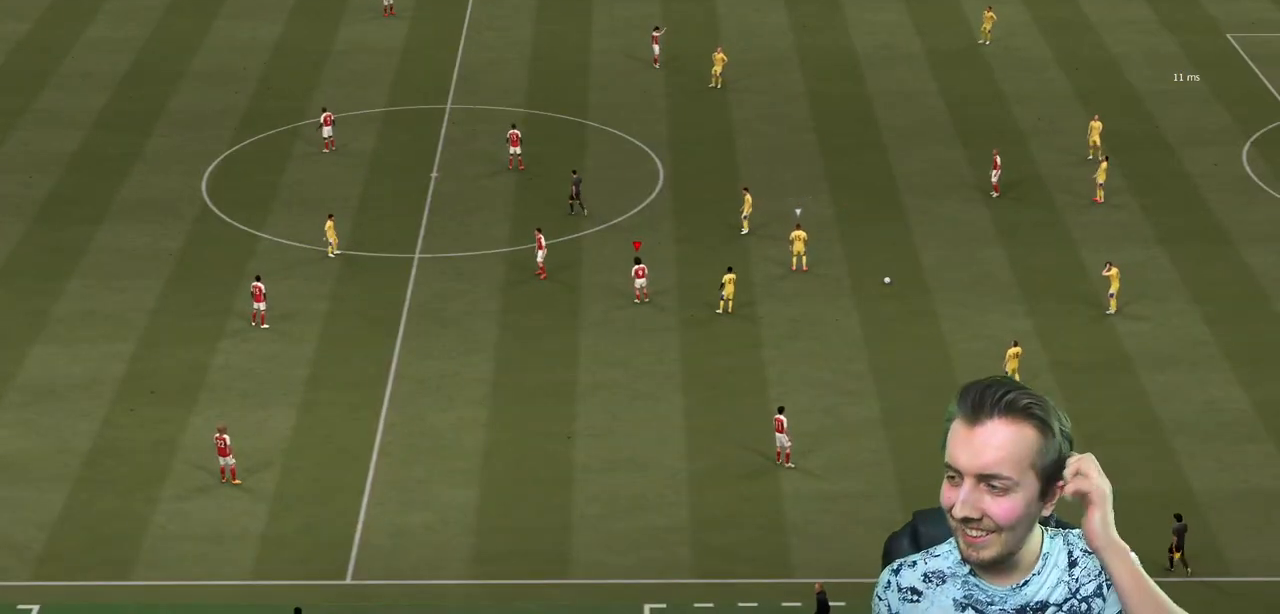
{"buttons": [], "left_stick": "center", "right_stick": "center", "events": []}
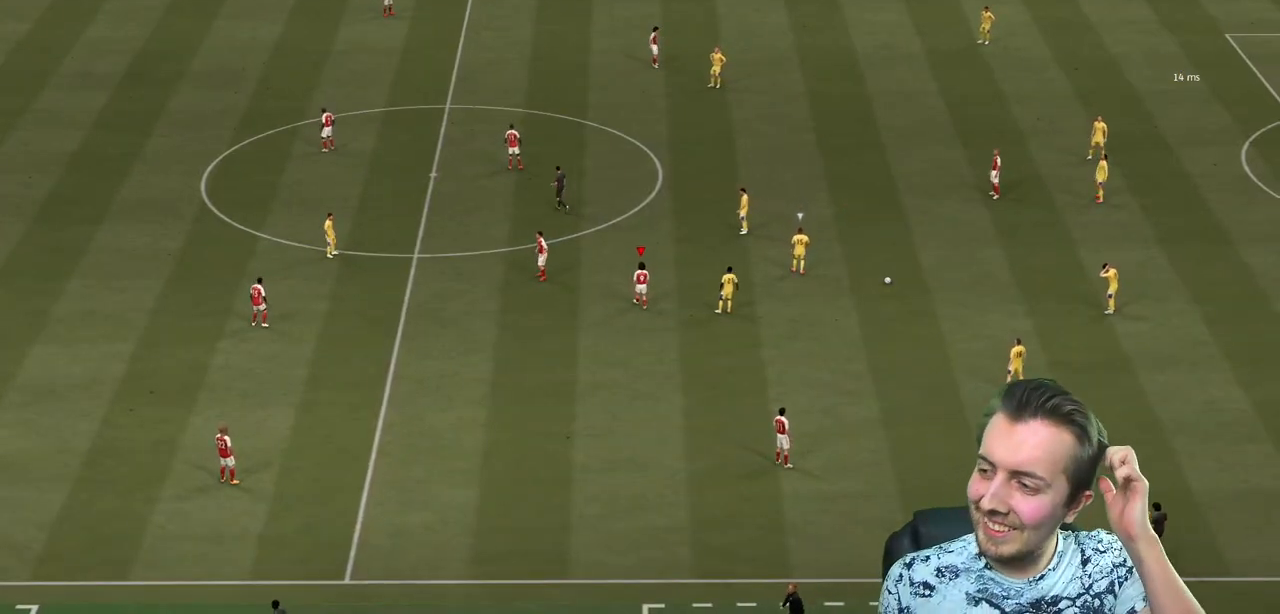
{"buttons": [], "left_stick": "center", "right_stick": "center", "events": []}
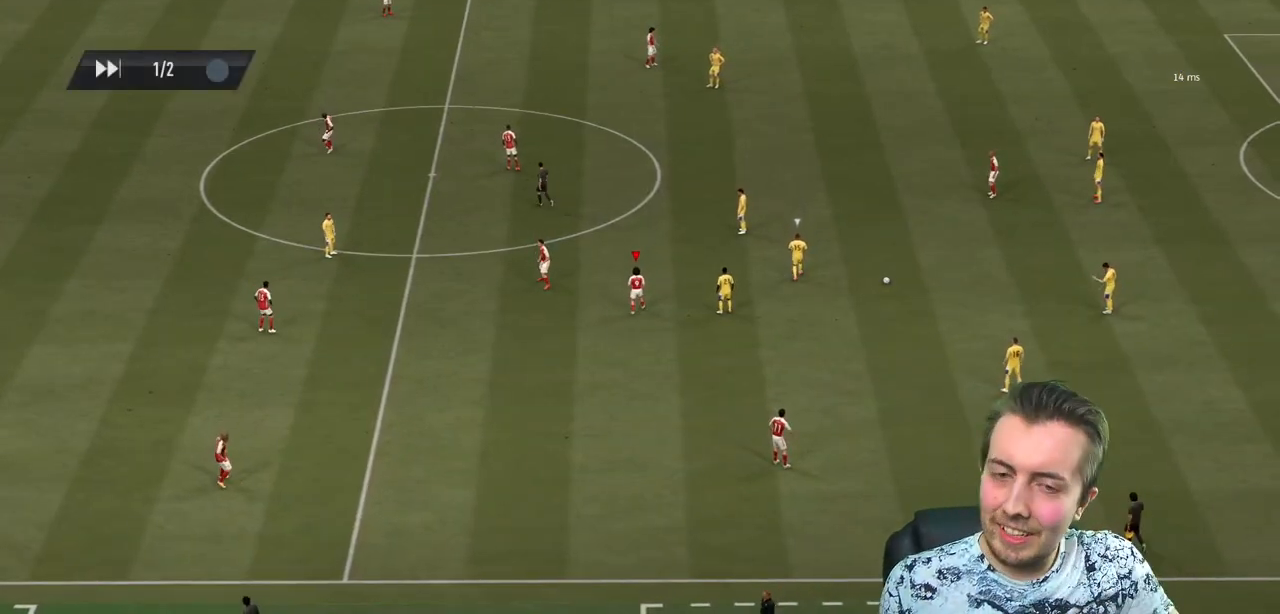
{"buttons": [], "left_stick": "center", "right_stick": "center", "events": []}
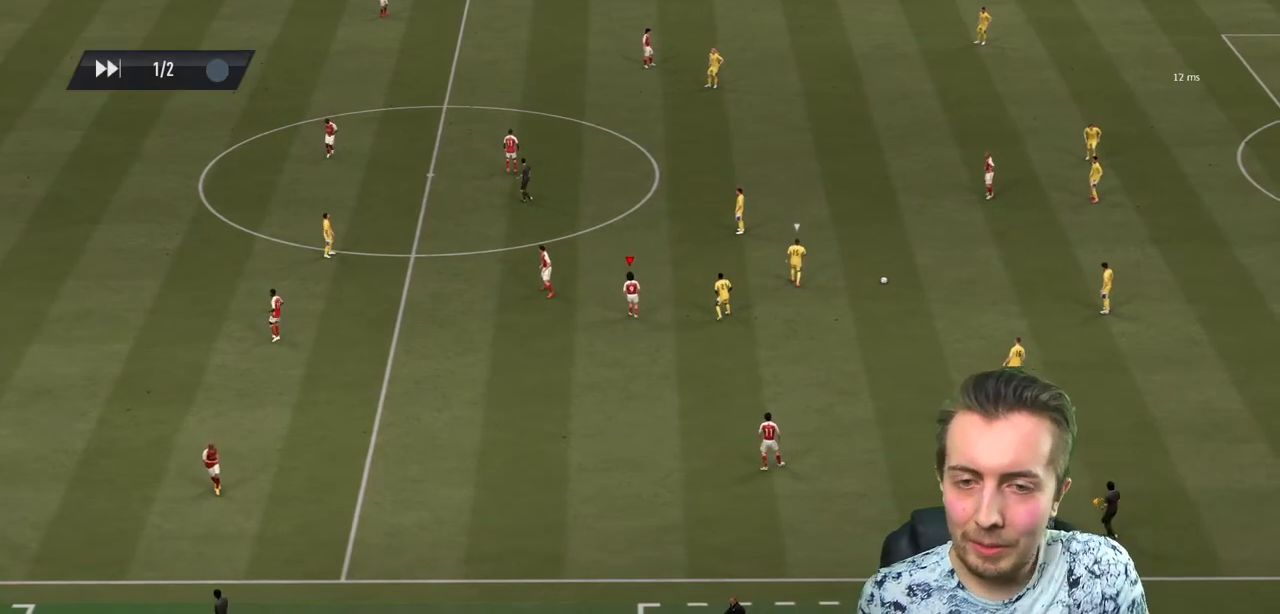
{"buttons": ["A"], "left_stick": "center", "right_stick": "center", "events": [[67, "A", "down"], [467, "A", "up"], [501, "A", "down"]]}
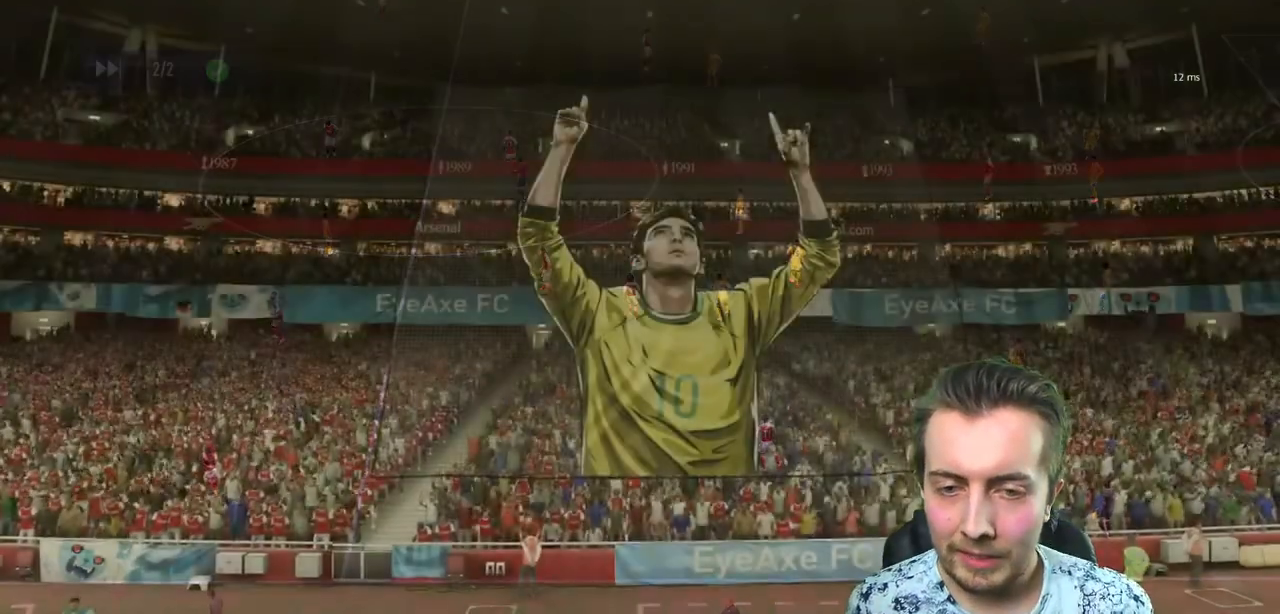
{"buttons": [], "left_stick": "center", "right_stick": "center", "events": [[166, "A", "up"]]}
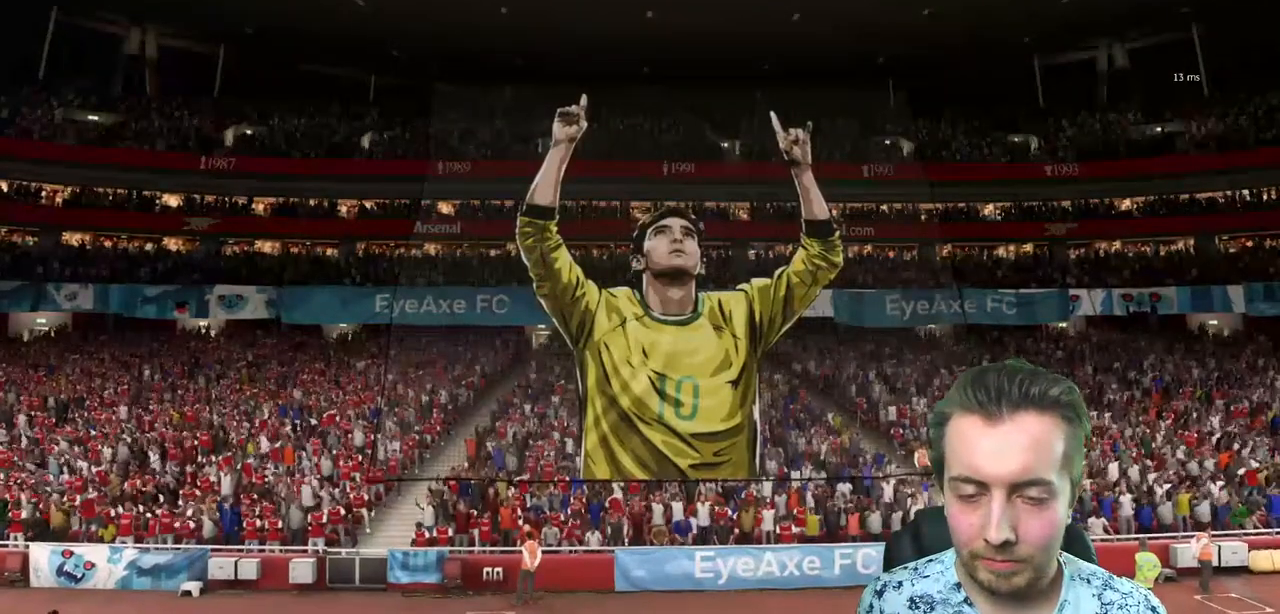
{"buttons": ["A"], "left_stick": "center", "right_stick": "center", "events": [[467, "A", "down"]]}